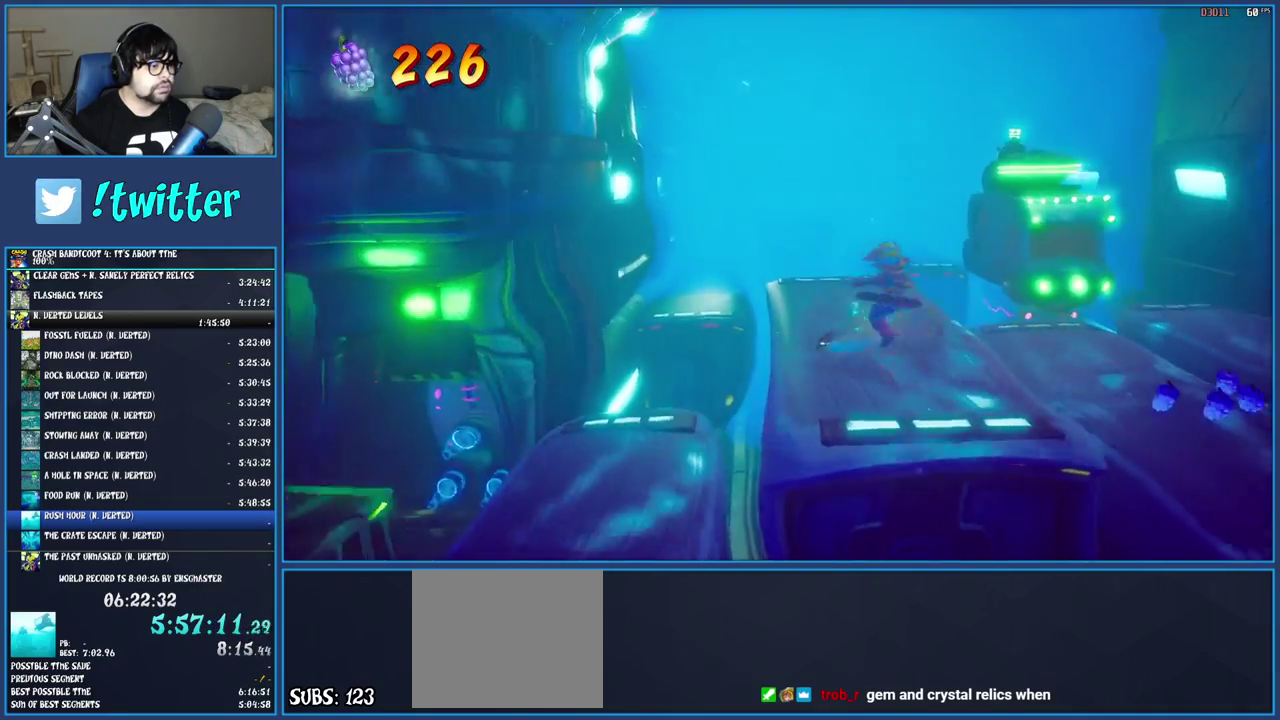
Gameplay with a controller (PlayStation layout); each line is a JSON object with the inputs held at the frame after it. "events" lists button and stick changes between this image and that frame as [ms after this image, input, new state], when the widget could be followed in between. Not read: L3 R1 R3.
{"buttons": [], "left_stick": "down-left", "right_stick": "center", "events": [[167, "CROSS", "down"], [300, "CROSS", "up"], [317, "left_stick", "down-left"]]}
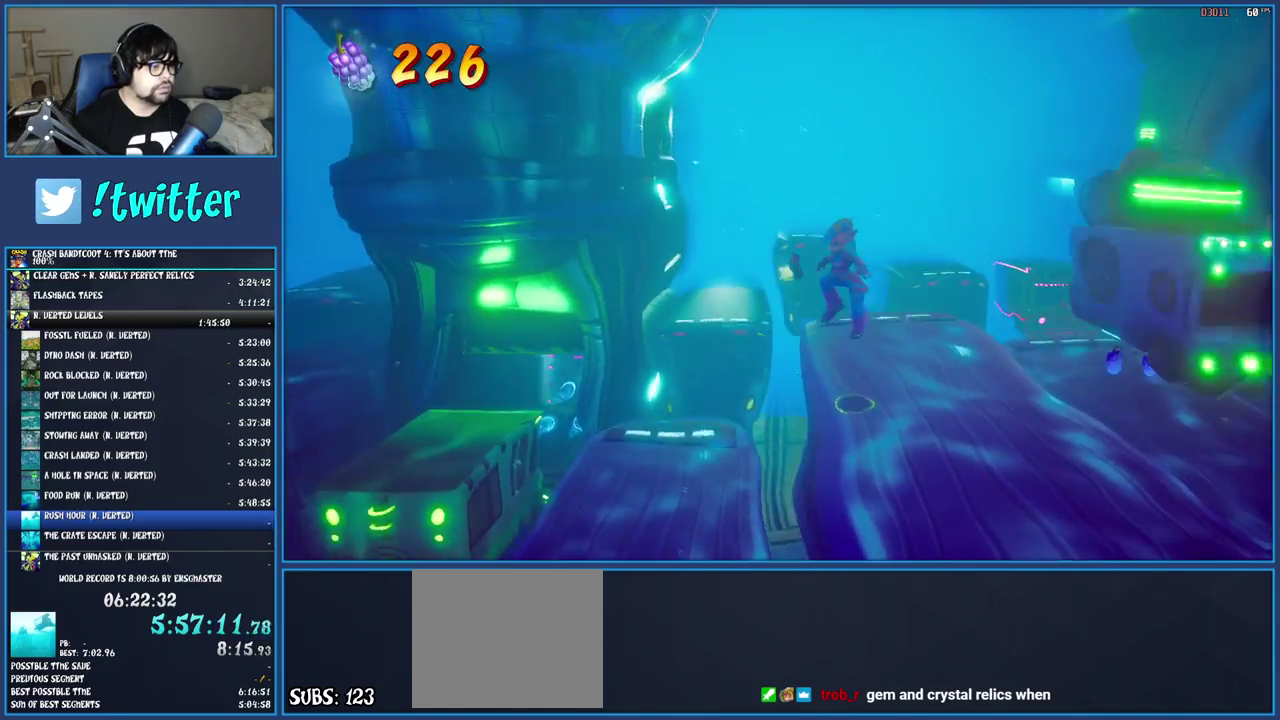
{"buttons": [], "left_stick": "down-left", "right_stick": "center"}
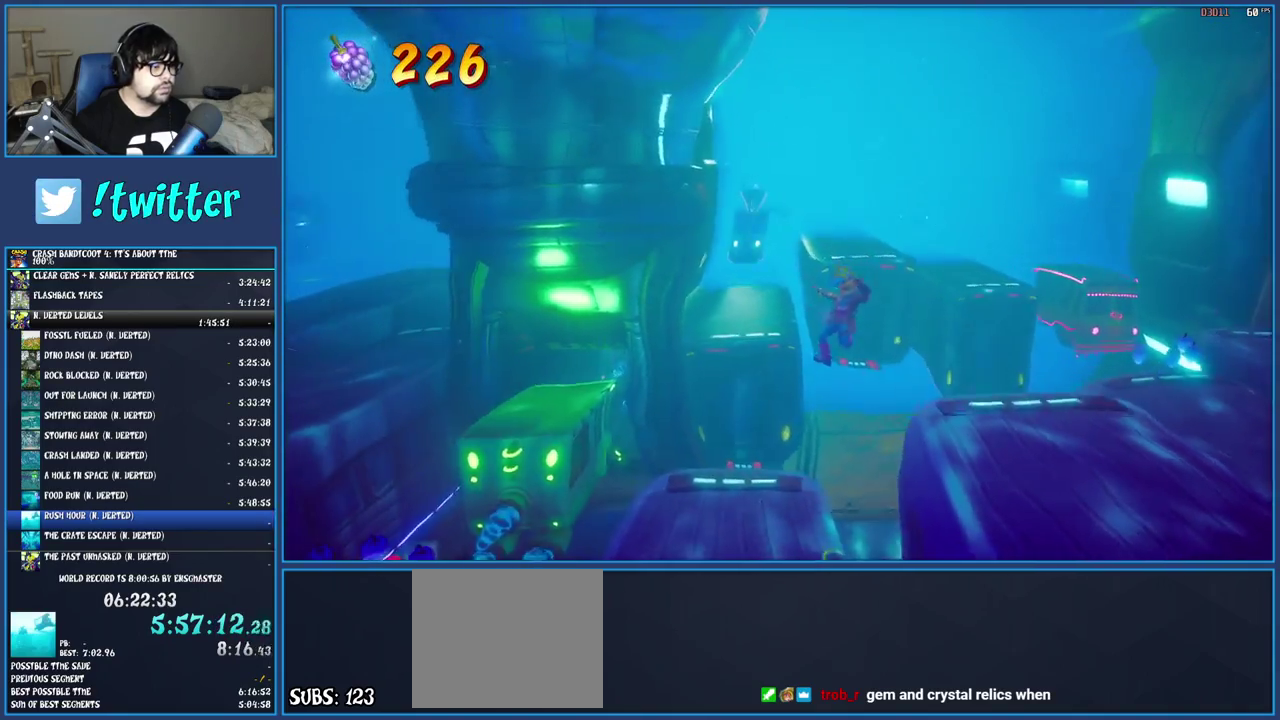
{"buttons": [], "left_stick": "left", "right_stick": "center", "events": [[483, "left_stick", "left"]]}
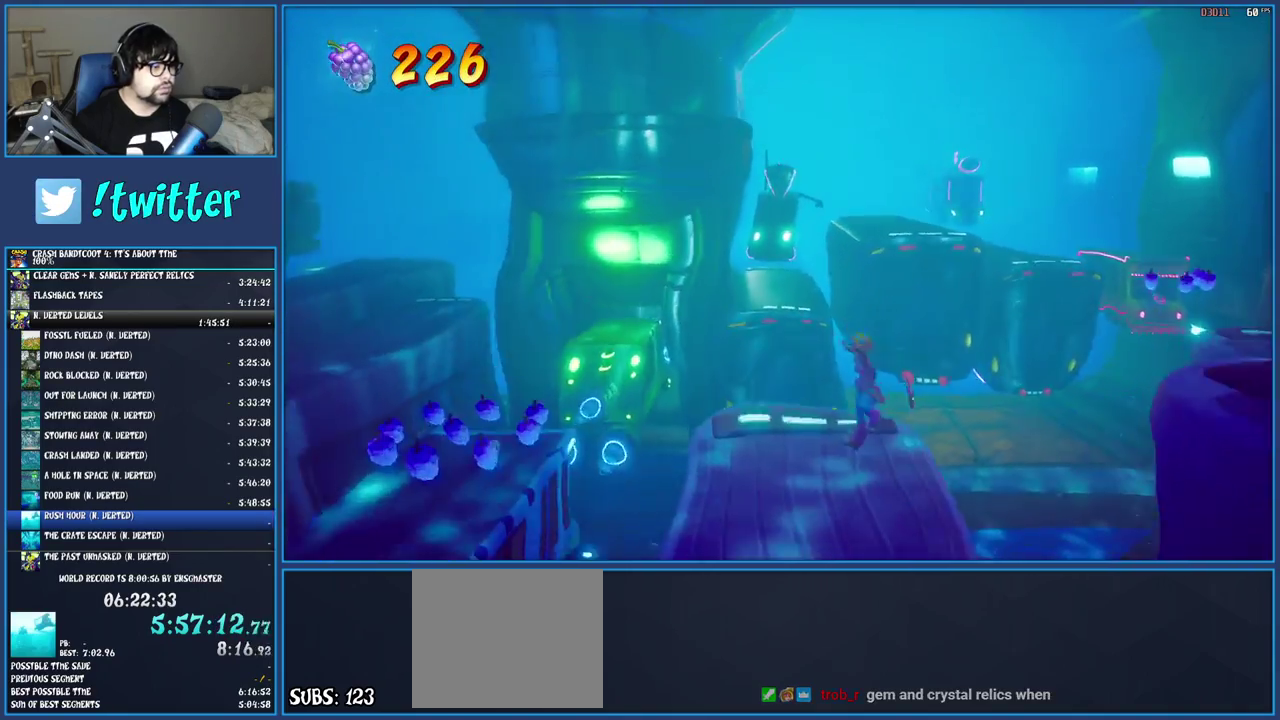
{"buttons": [], "left_stick": "left", "right_stick": "center", "events": []}
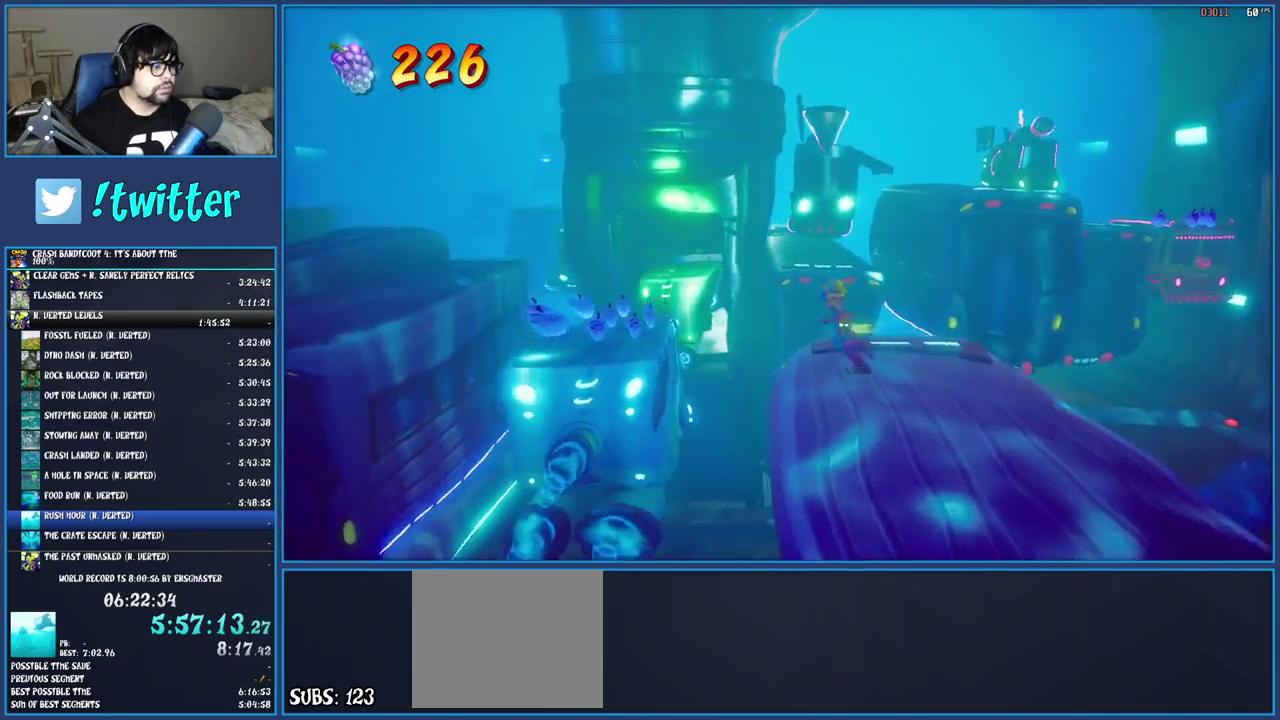
{"buttons": [], "left_stick": "left", "right_stick": "center", "events": [[83, "CROSS", "down"], [283, "CROSS", "up"]]}
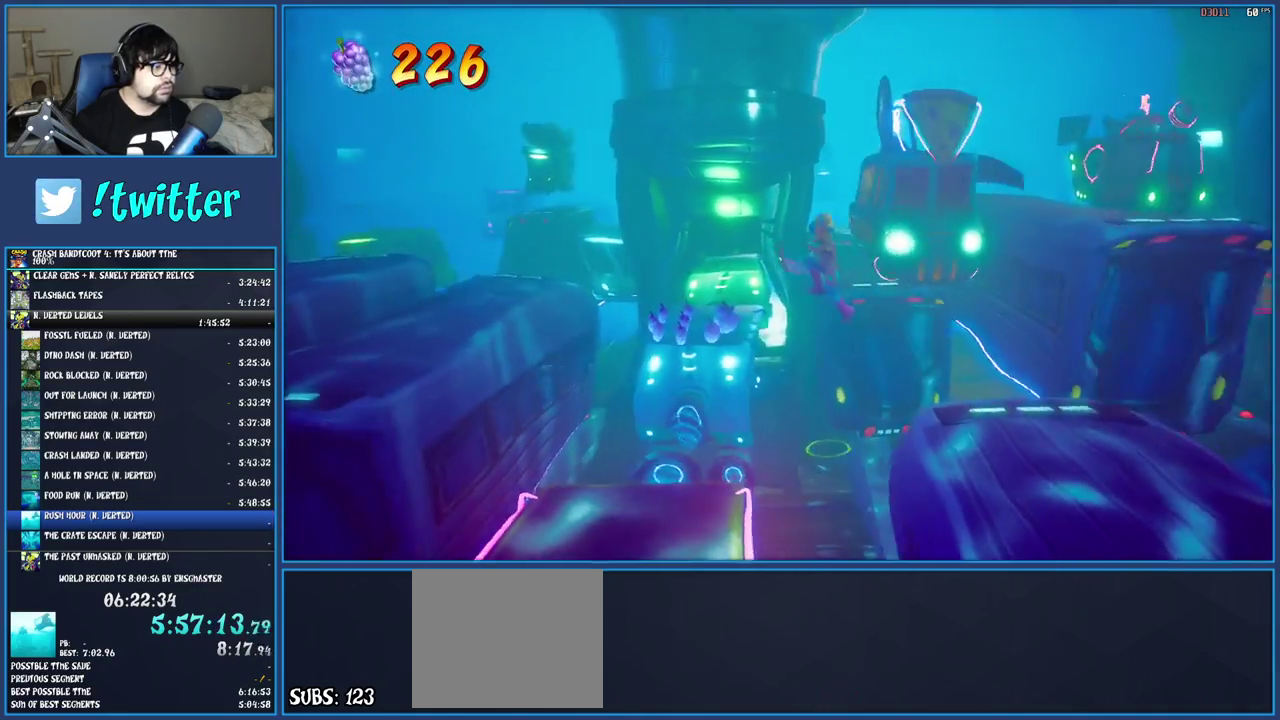
{"buttons": [], "left_stick": "down", "right_stick": "center", "events": [[183, "left_stick", "down-left"], [483, "left_stick", "down"]]}
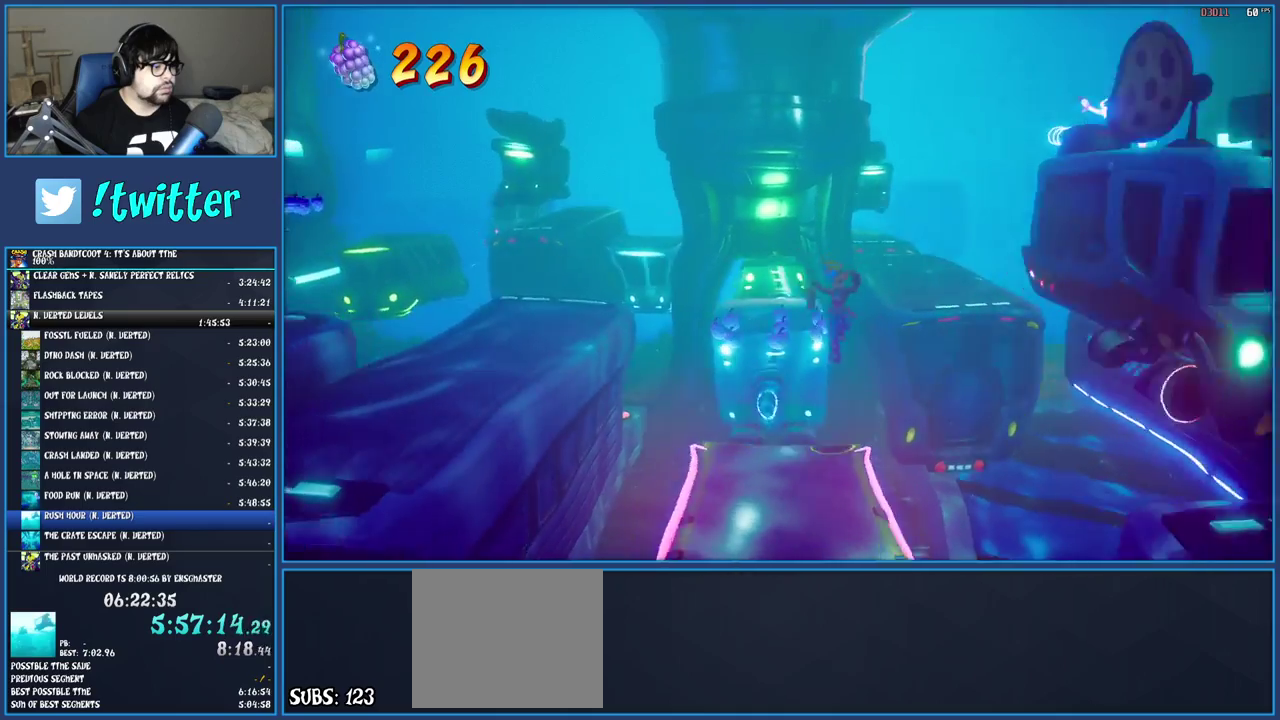
{"buttons": [], "left_stick": "left", "right_stick": "center", "events": [[250, "left_stick", "down-left"], [317, "left_stick", "left"]]}
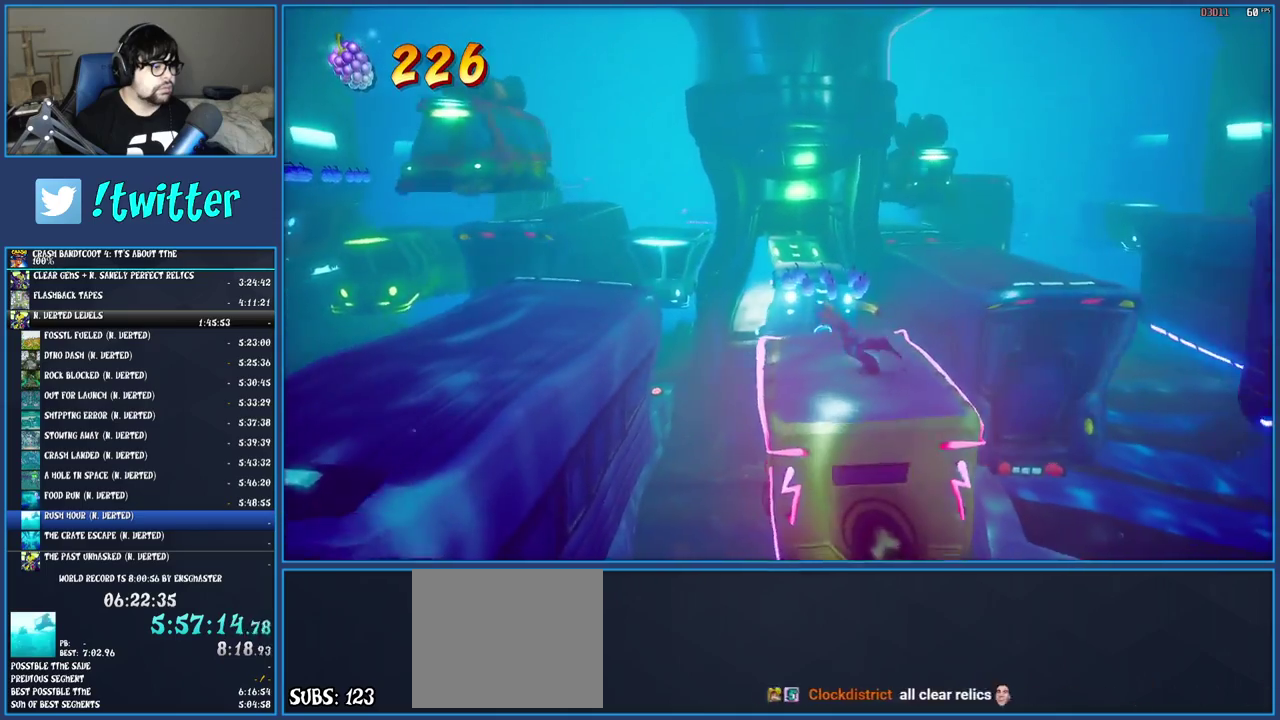
{"buttons": [], "left_stick": "left", "right_stick": "center", "events": [[250, "CROSS", "down"], [450, "CROSS", "up"]]}